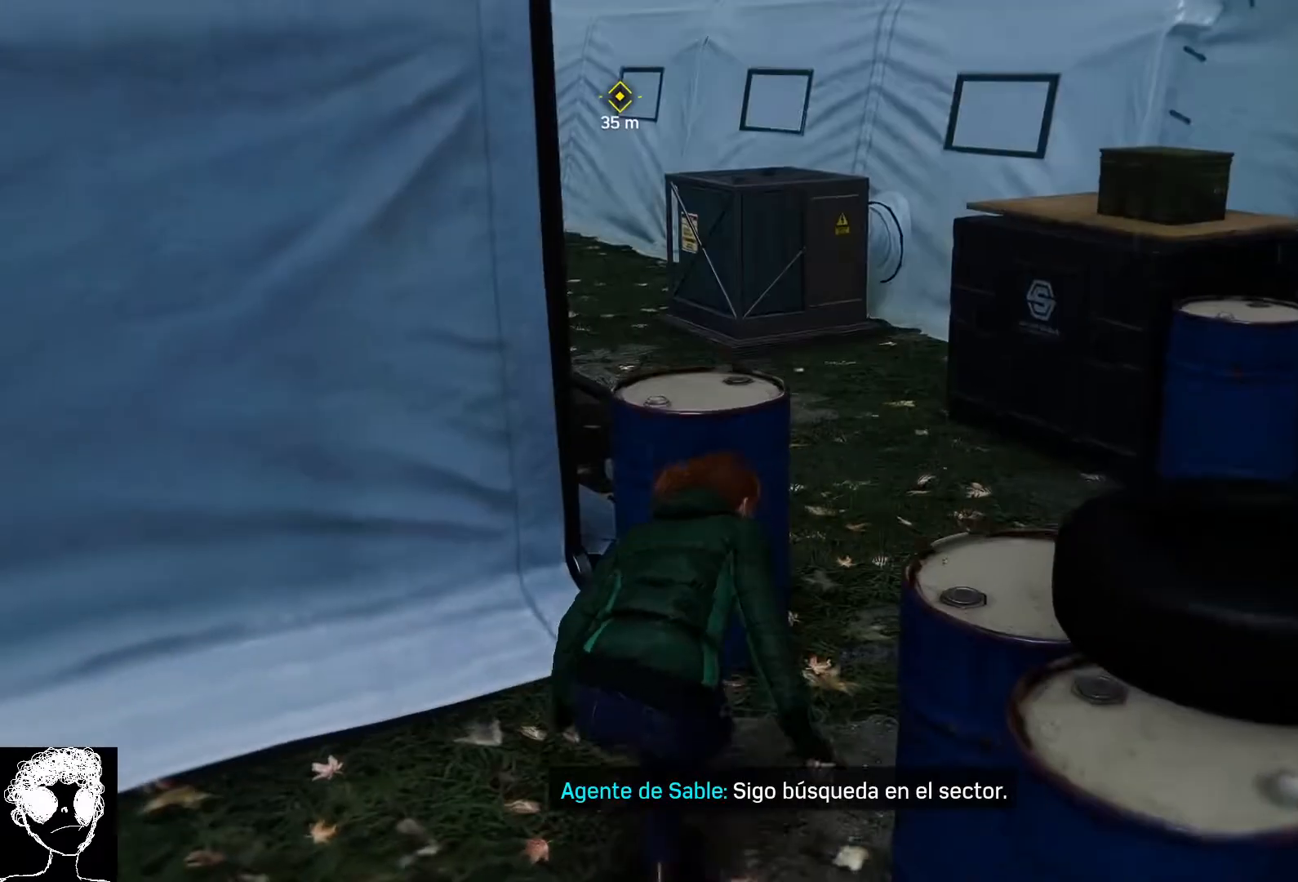
Gameplay with a controller (Xbox layout); each line is a JSON object with the inputs held at the frame after it. "events" lists button and stick changes between this image and that frame as [ms after this image, input, new state], when the widget could be followed in between.
{"buttons": [], "left_stick": "up", "right_stick": "center", "events": [[50, "left_stick", "up-right"], [467, "left_stick", "up"]]}
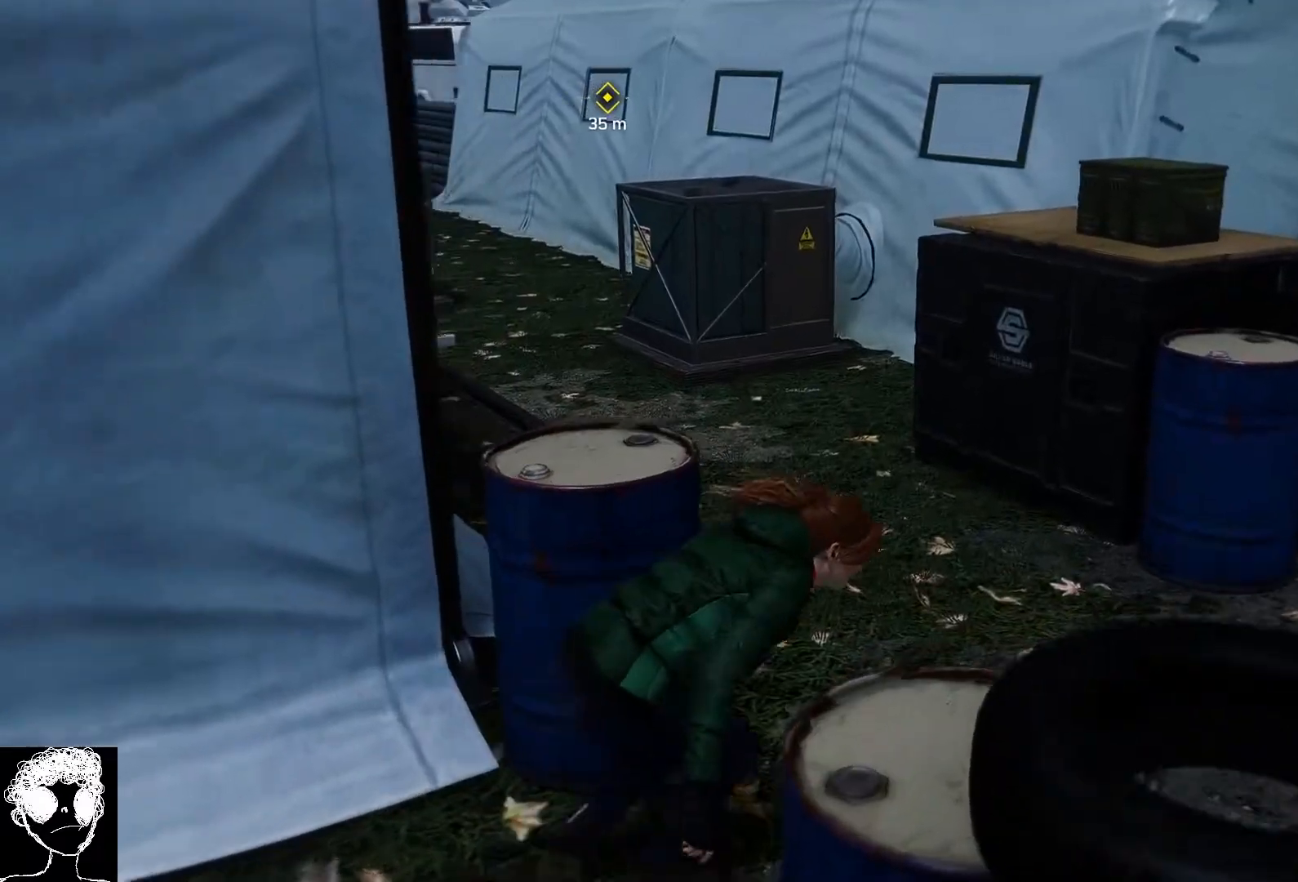
{"buttons": [], "left_stick": "up-left", "right_stick": "center", "events": [[367, "left_stick", "up-left"]]}
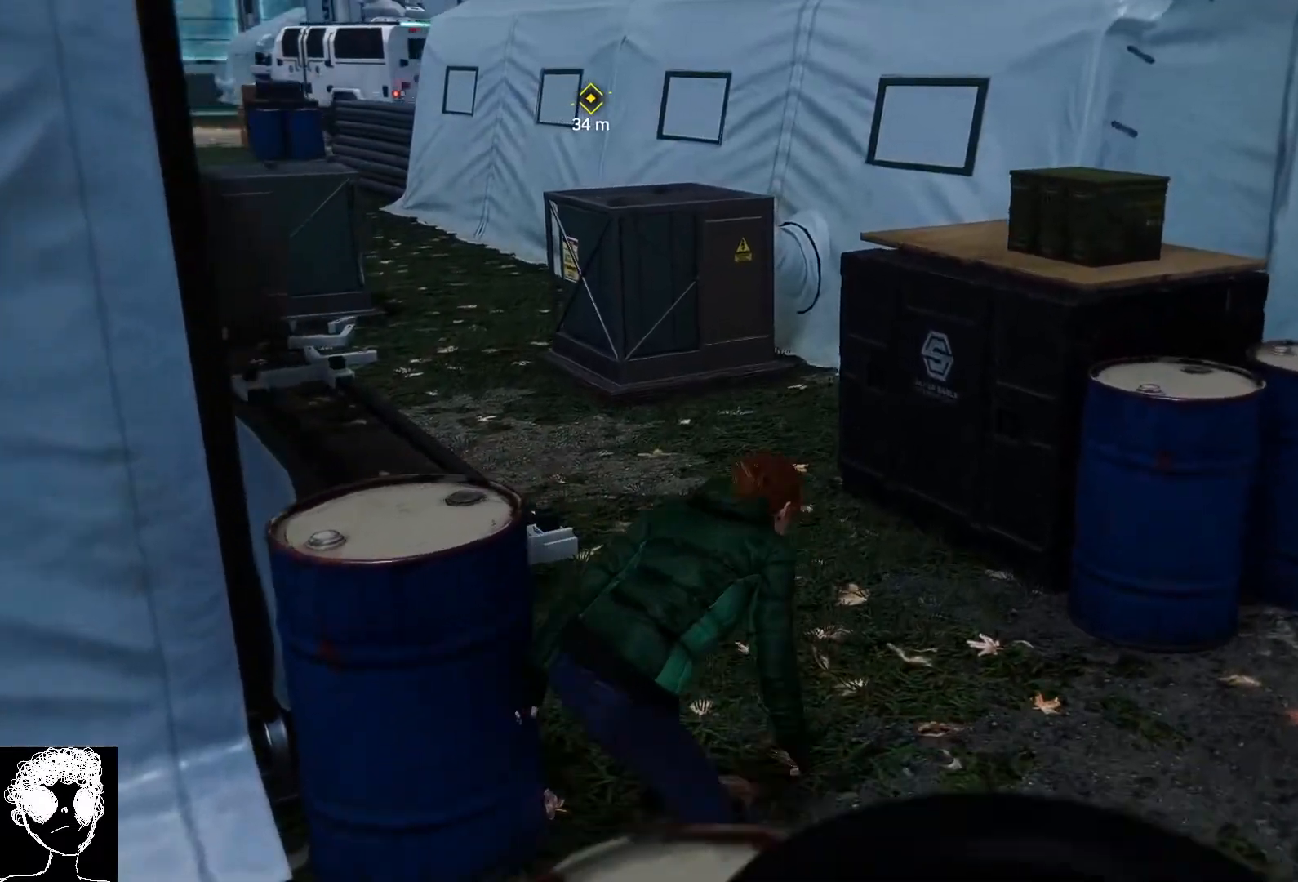
{"buttons": ["R2"], "left_stick": "up-left", "right_stick": "center", "events": [[167, "R2", "down"]]}
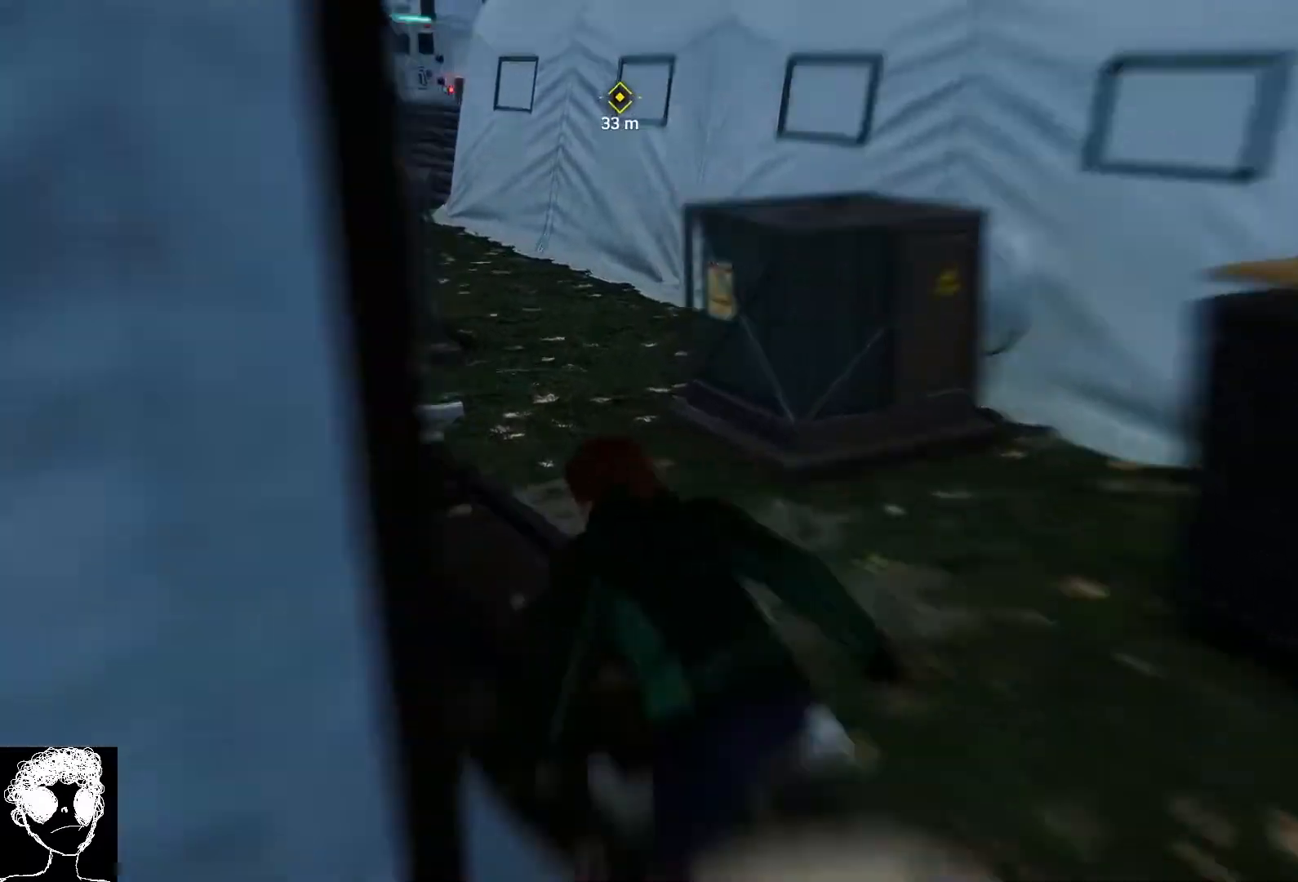
{"buttons": [], "left_stick": "up", "right_stick": "center", "events": [[67, "left_stick", "up"], [283, "R2", "up"]]}
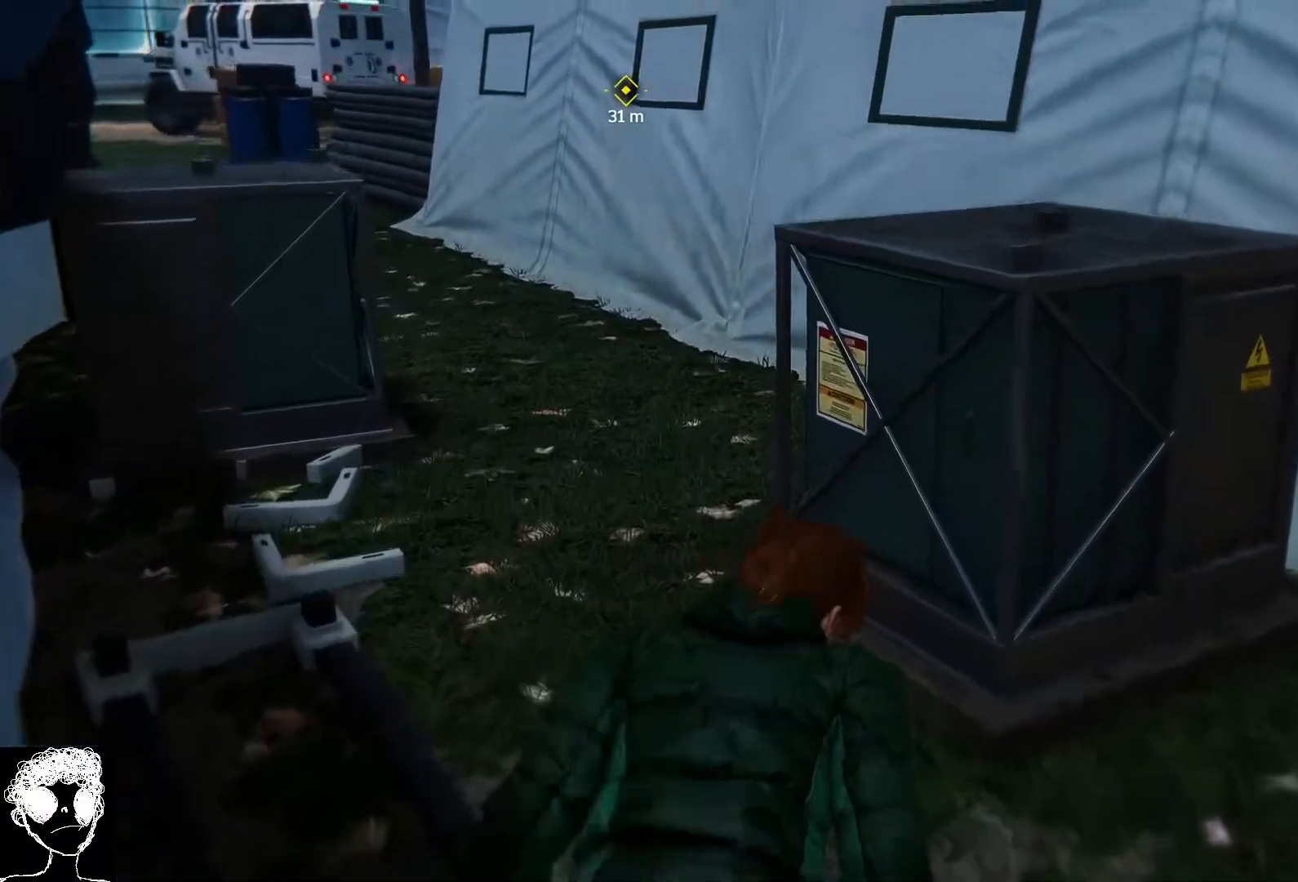
{"buttons": ["R2"], "left_stick": "up-left", "right_stick": "center", "events": [[33, "left_stick", "up-left"], [117, "R2", "down"]]}
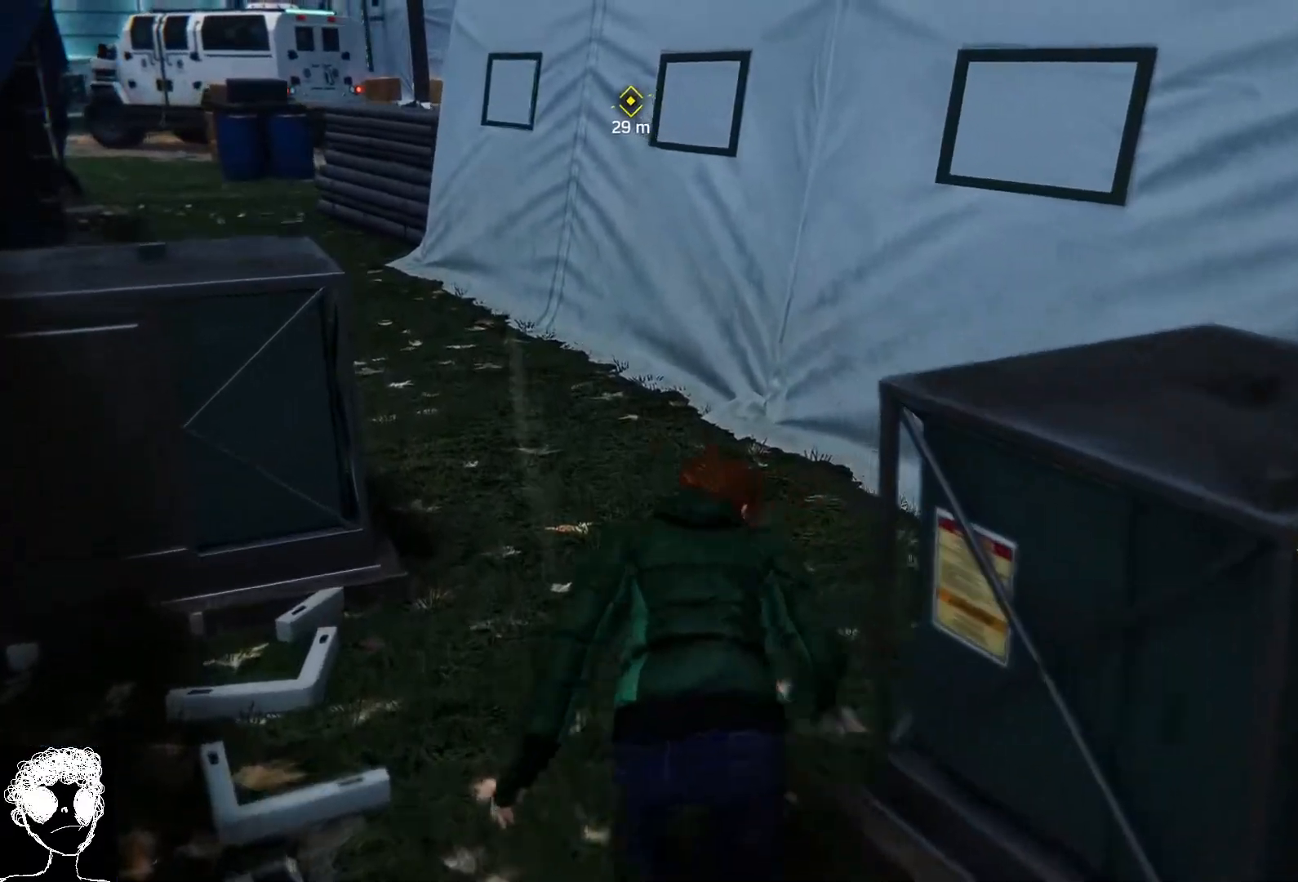
{"buttons": ["R2"], "left_stick": "up-left", "right_stick": "left", "events": [[67, "right_stick", "left"], [317, "right_stick", "center"], [467, "right_stick", "left"]]}
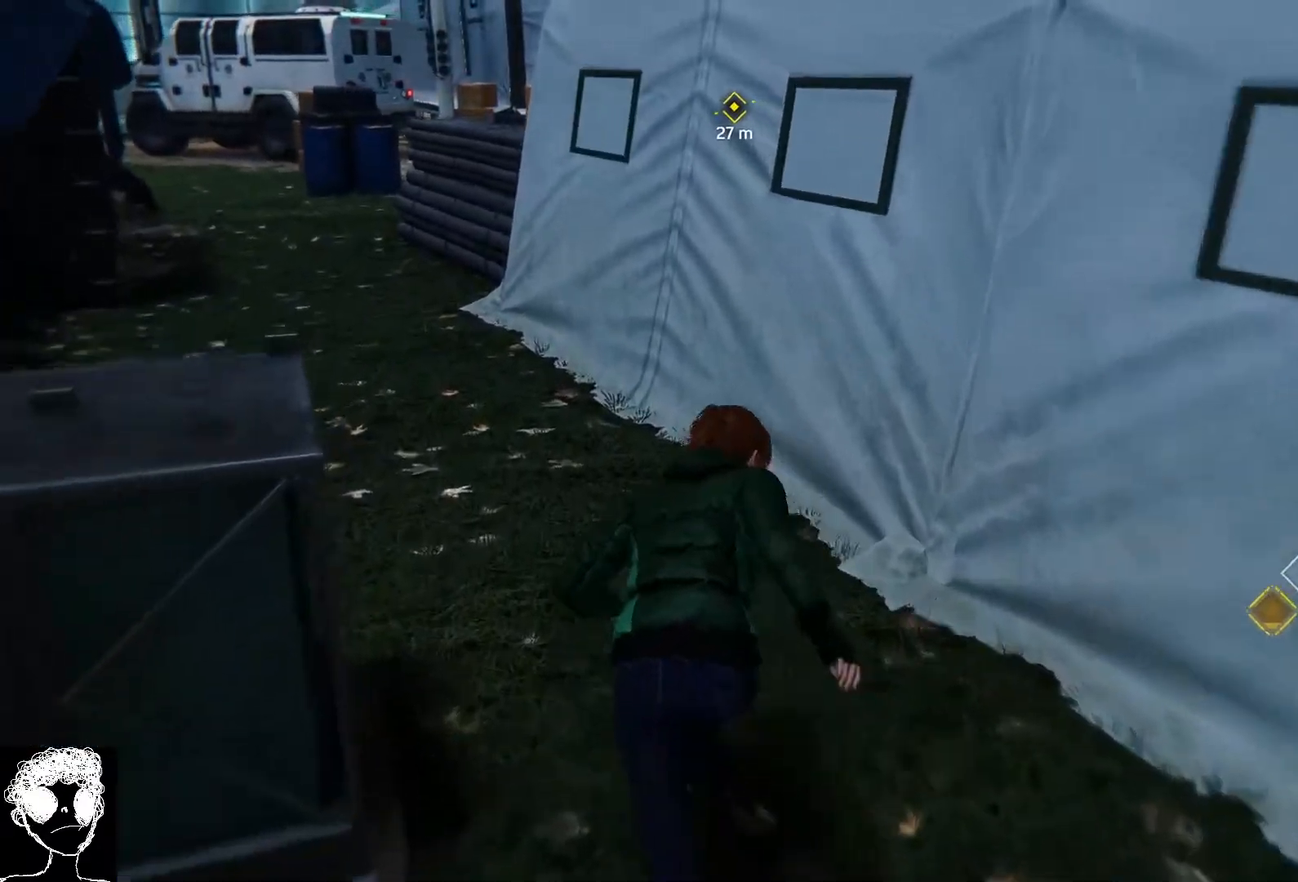
{"buttons": ["R2"], "left_stick": "up-left", "right_stick": "center", "events": [[233, "right_stick", "center"]]}
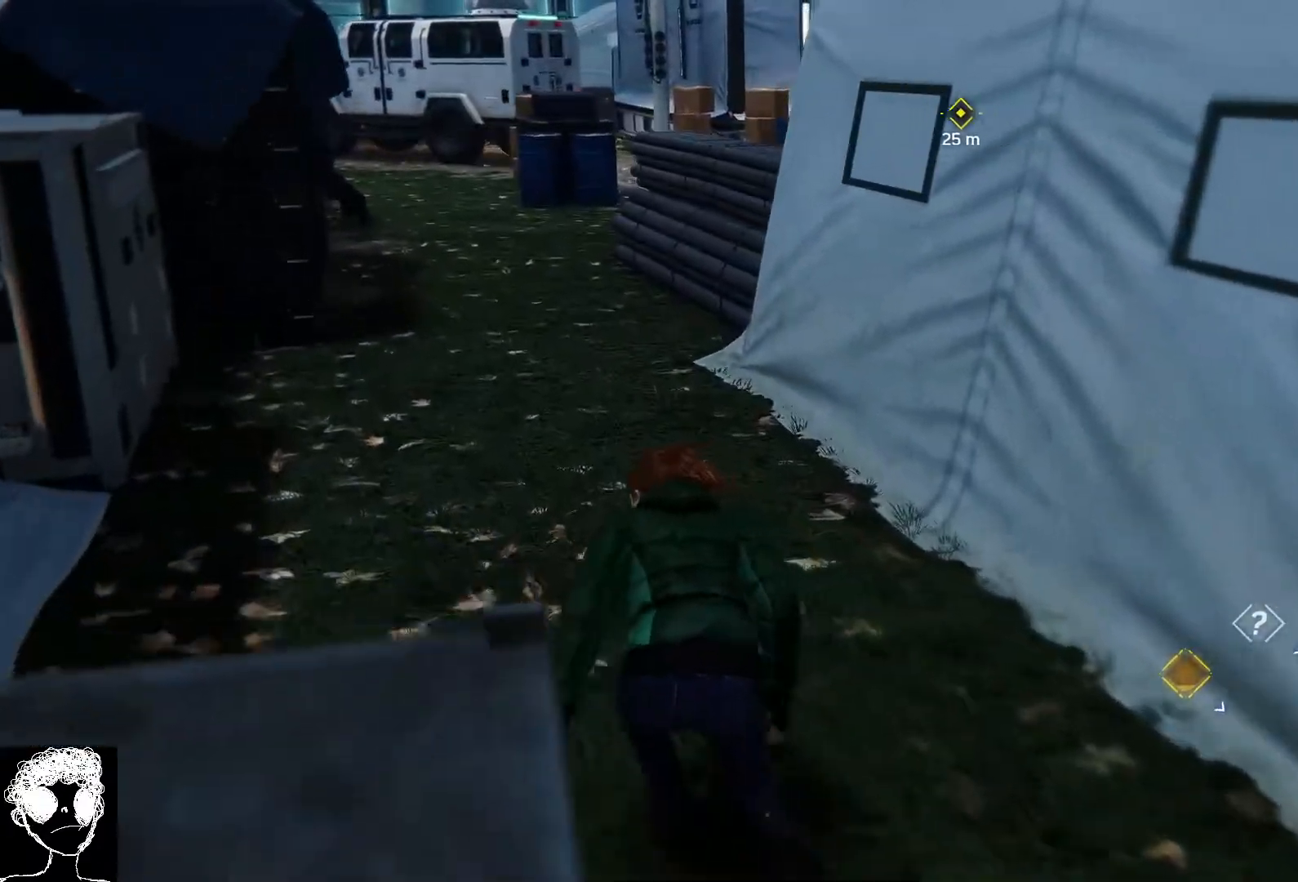
{"buttons": [], "left_stick": "up", "right_stick": "left", "events": [[200, "right_stick", "left"], [267, "R2", "up"], [433, "left_stick", "up"]]}
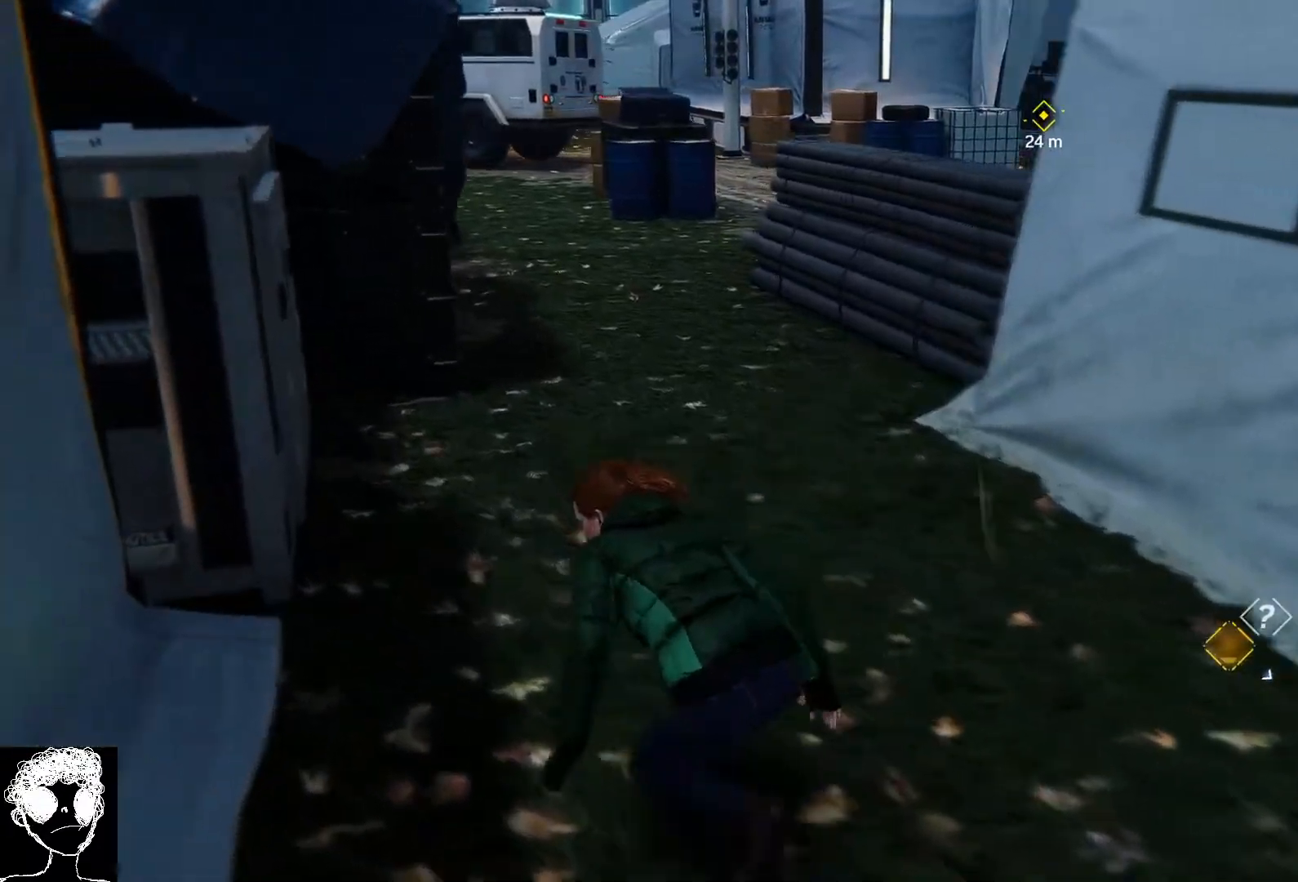
{"buttons": [], "left_stick": "up", "right_stick": "up-left", "events": [[333, "right_stick", "up-left"]]}
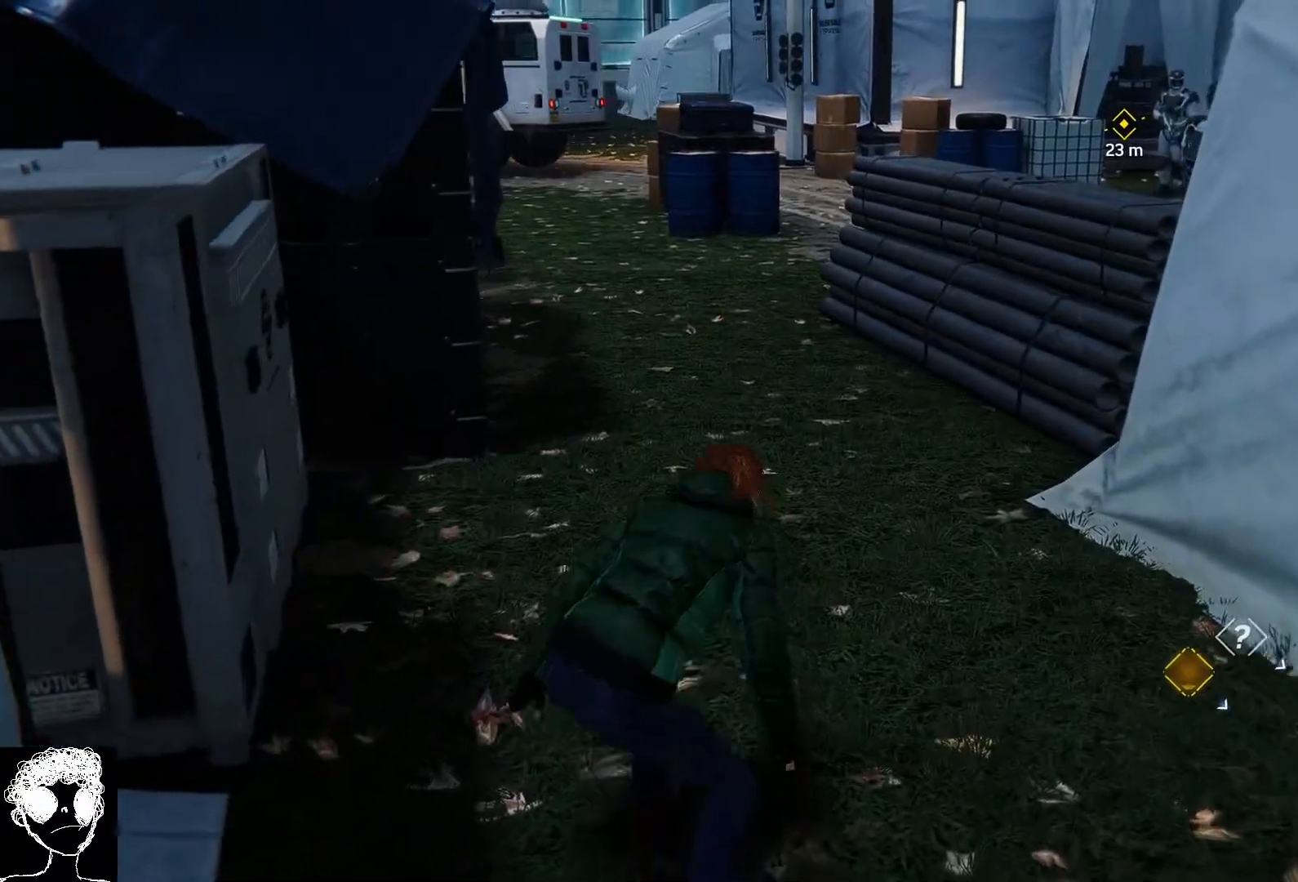
{"buttons": ["R2"], "left_stick": "up", "right_stick": "right", "events": [[67, "R2", "down"], [217, "right_stick", "center"], [367, "right_stick", "right"]]}
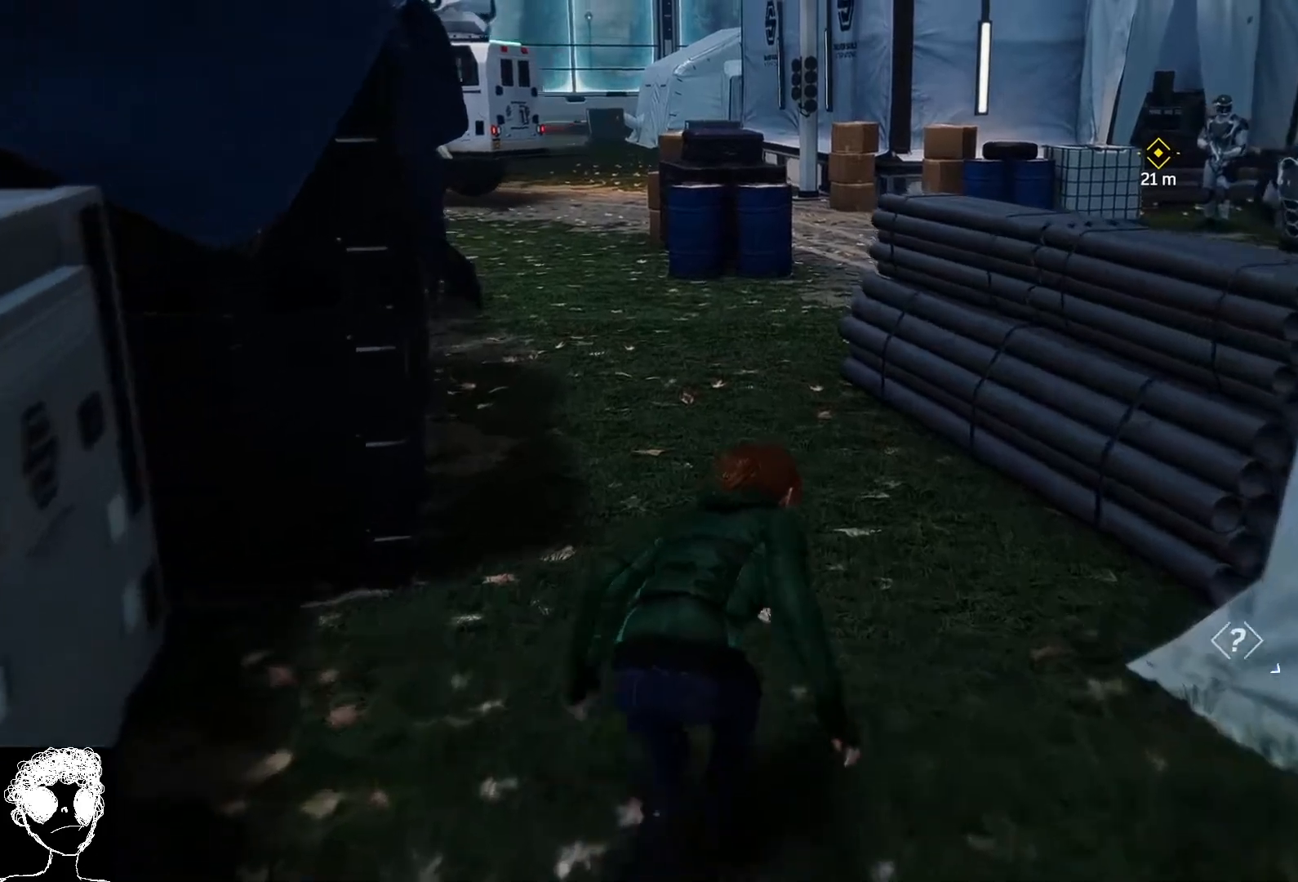
{"buttons": ["R2"], "left_stick": "up", "right_stick": "right", "events": []}
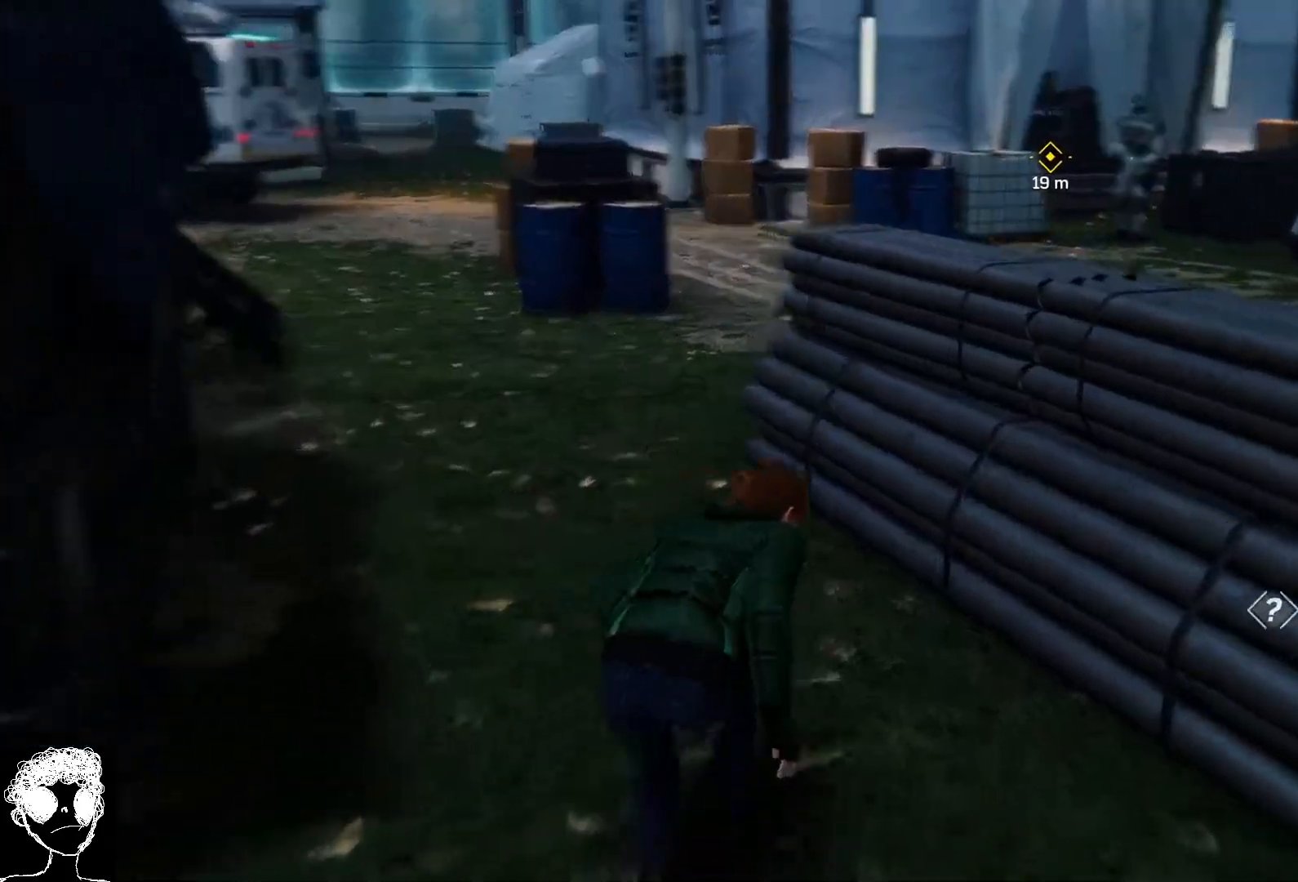
{"buttons": [], "left_stick": "up", "right_stick": "center", "events": [[233, "R2", "up"], [383, "right_stick", "center"]]}
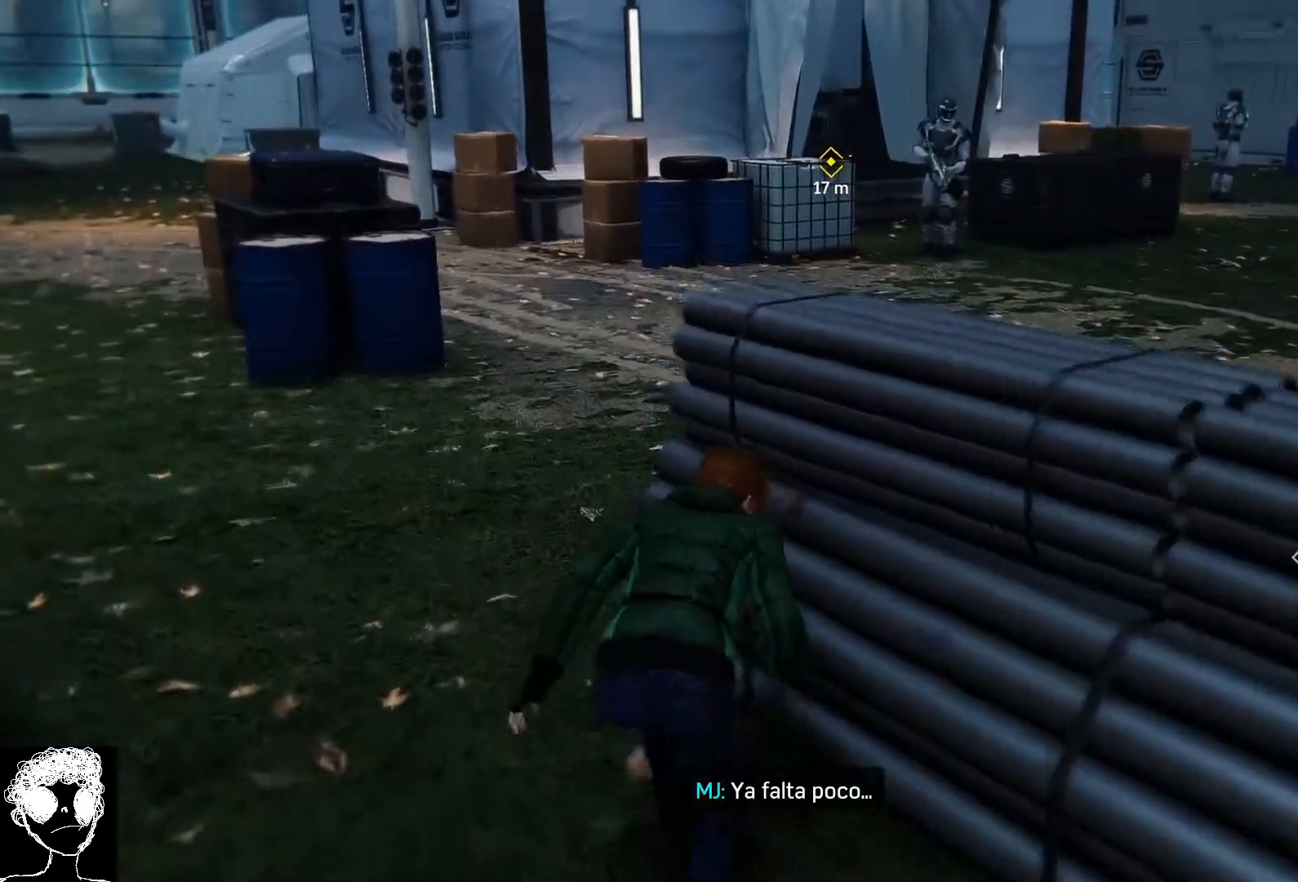
{"buttons": [], "left_stick": "center", "right_stick": "right", "events": [[33, "left_stick", "center"], [67, "right_stick", "right"]]}
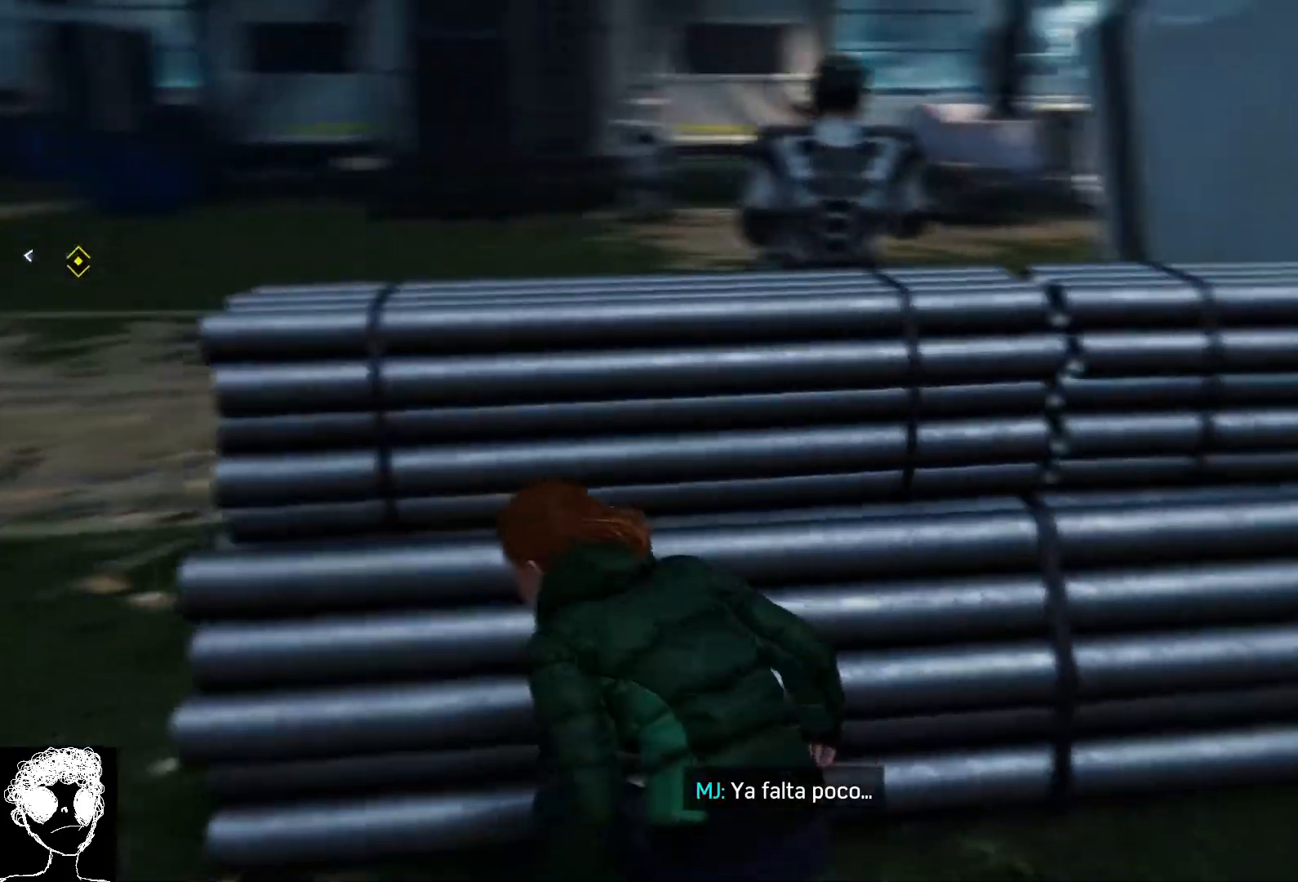
{"buttons": [], "left_stick": "center", "right_stick": "left", "events": [[50, "right_stick", "center"], [200, "right_stick", "left"]]}
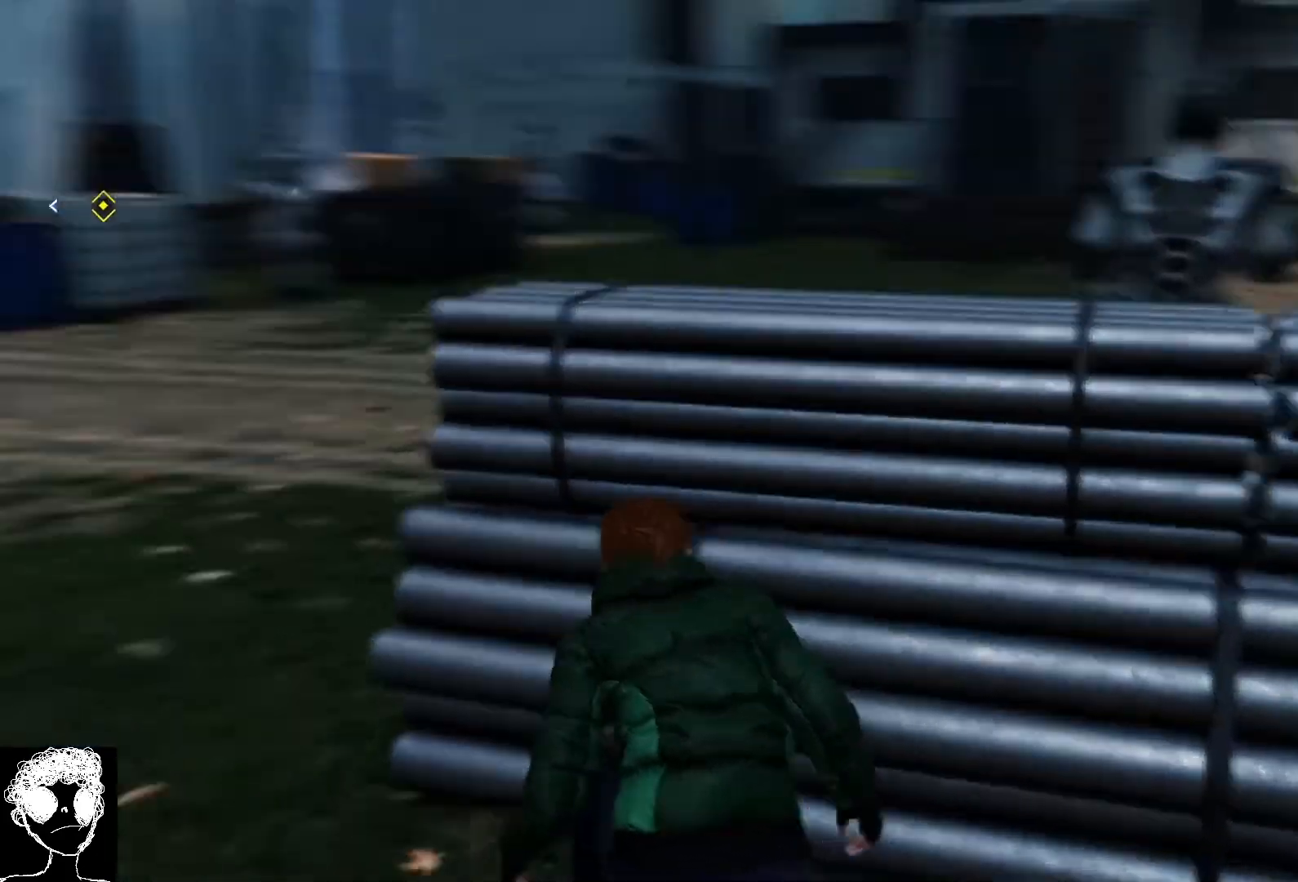
{"buttons": [], "left_stick": "center", "right_stick": "center", "events": [[17, "right_stick", "up-left"], [133, "right_stick", "center"]]}
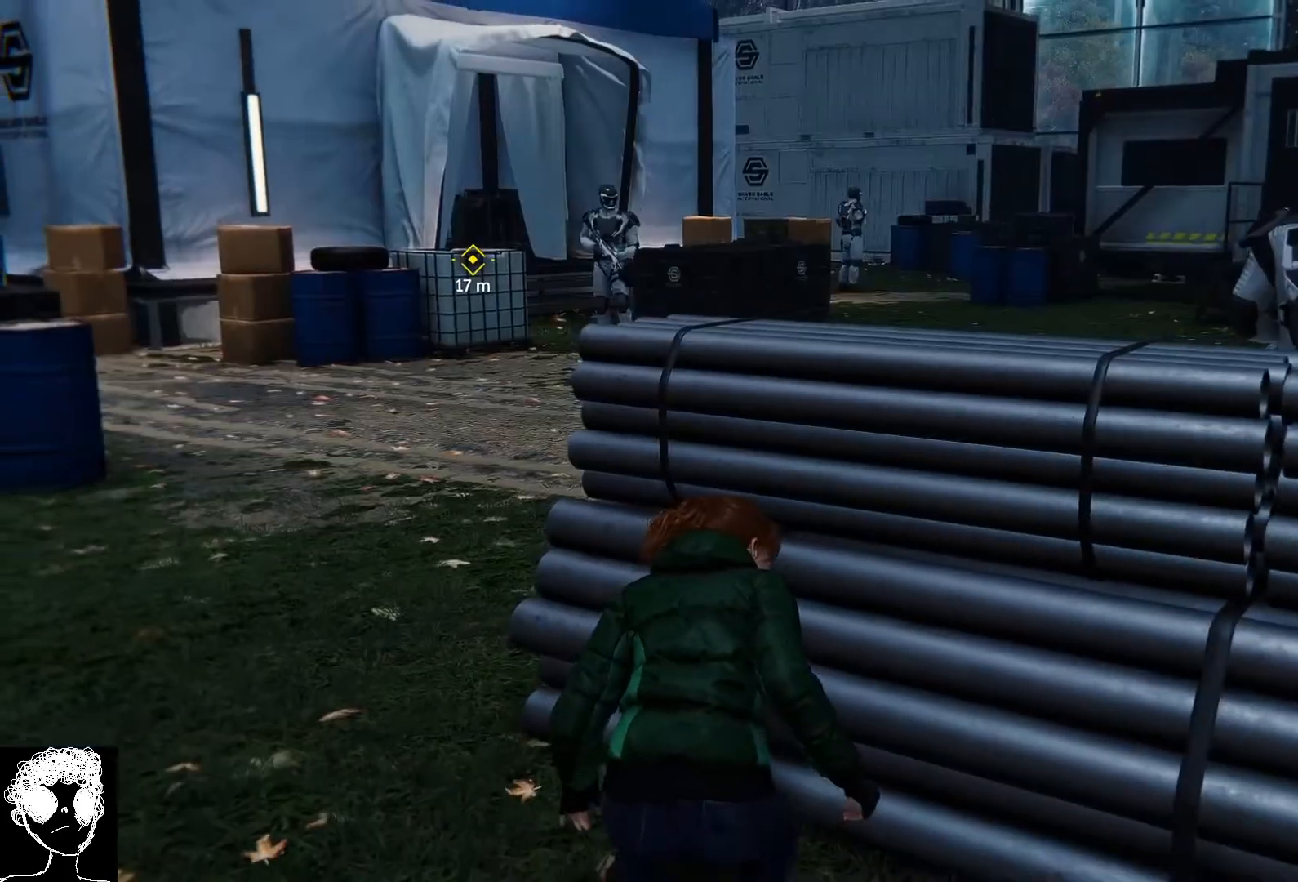
{"buttons": [], "left_stick": "center", "right_stick": "center", "events": [[233, "right_stick", "left"], [450, "right_stick", "center"]]}
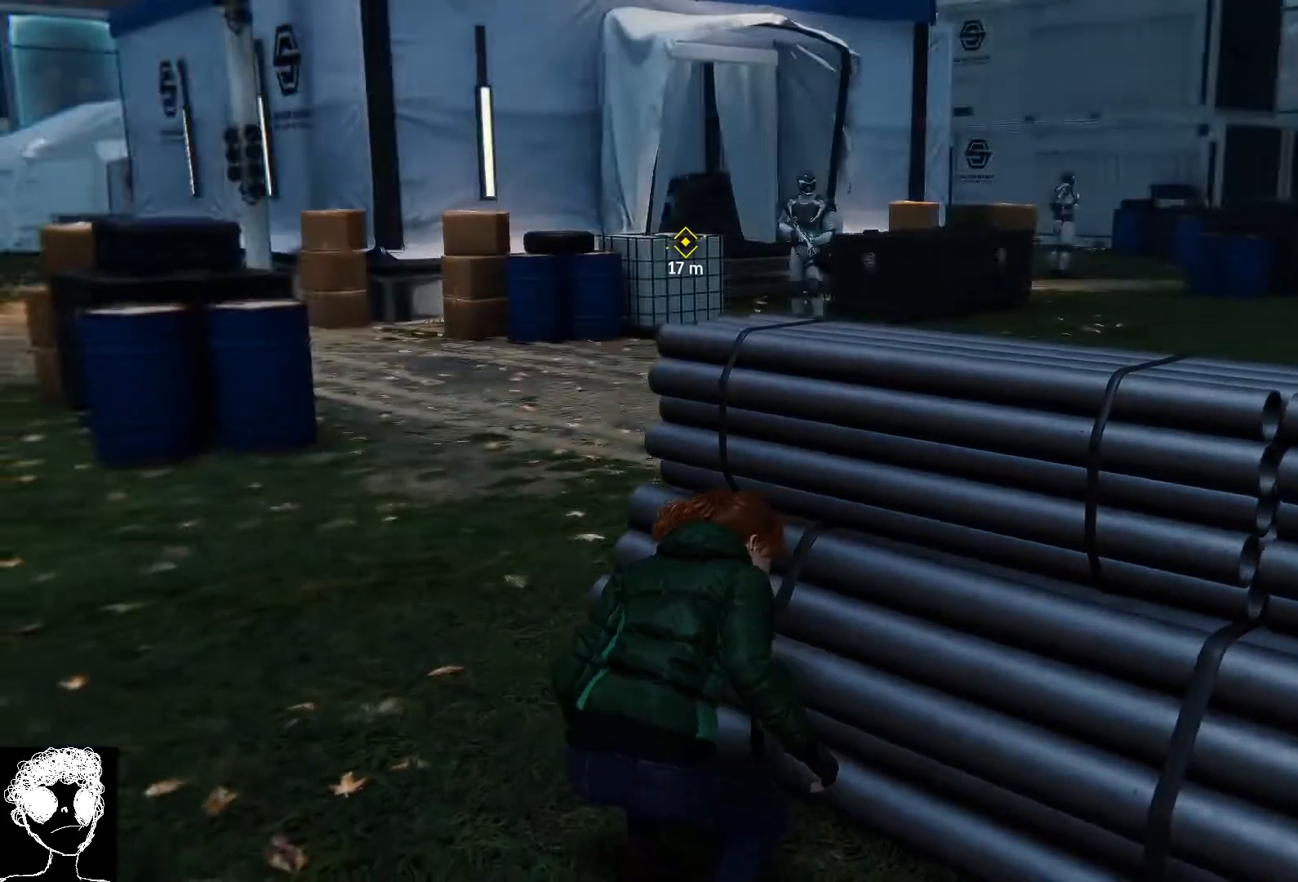
{"buttons": ["L2"], "left_stick": "center", "right_stick": "right", "events": [[17, "right_stick", "right"], [133, "L2", "down"], [267, "right_stick", "center"], [433, "right_stick", "right"]]}
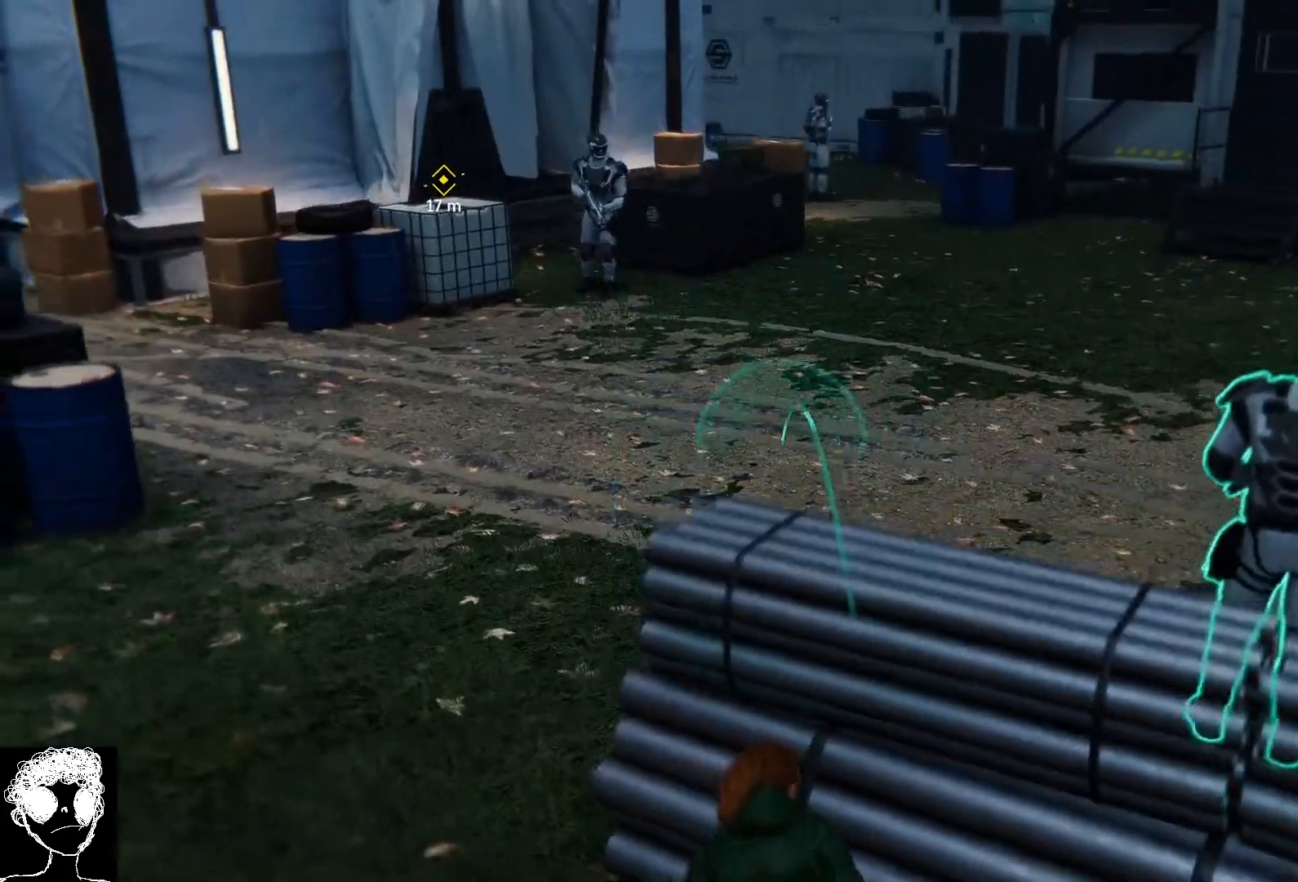
{"buttons": ["L2"], "left_stick": "center", "right_stick": "center", "events": [[67, "right_stick", "up-right"], [417, "right_stick", "center"]]}
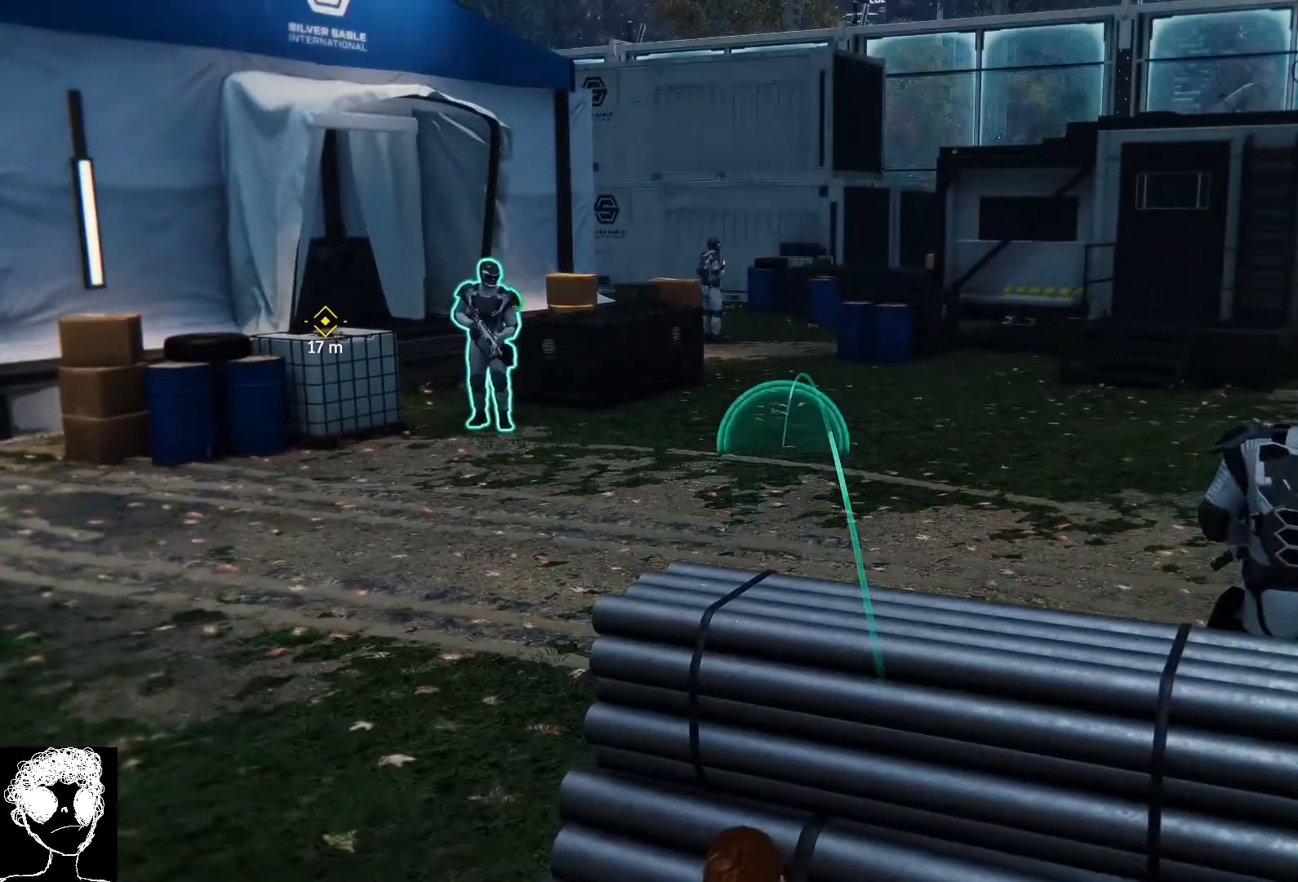
{"buttons": ["L2"], "left_stick": "center", "right_stick": "center", "events": [[33, "right_stick", "up-right"], [233, "right_stick", "right"], [383, "right_stick", "center"]]}
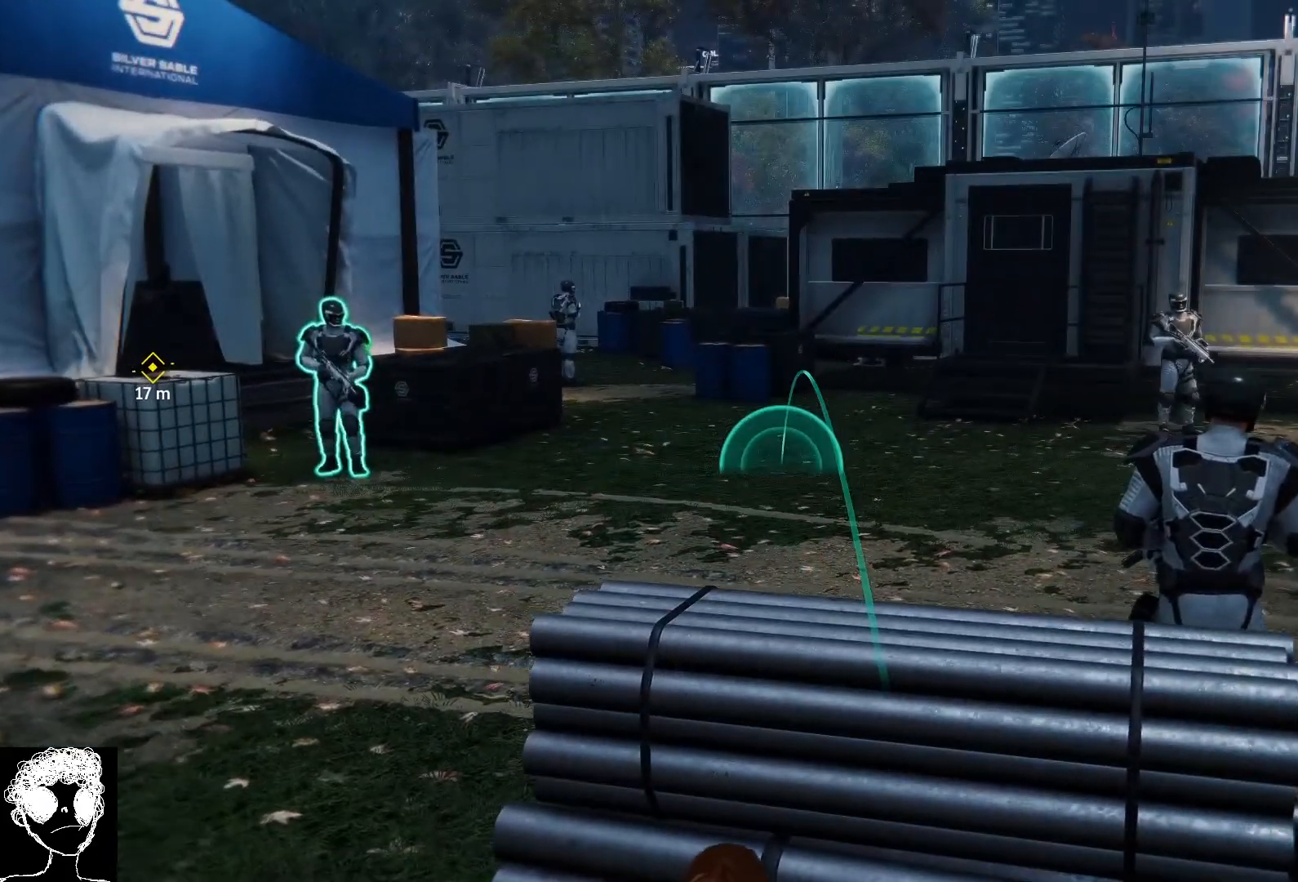
{"buttons": ["L2"], "left_stick": "center", "right_stick": "center", "events": [[117, "right_stick", "right"], [350, "right_stick", "center"]]}
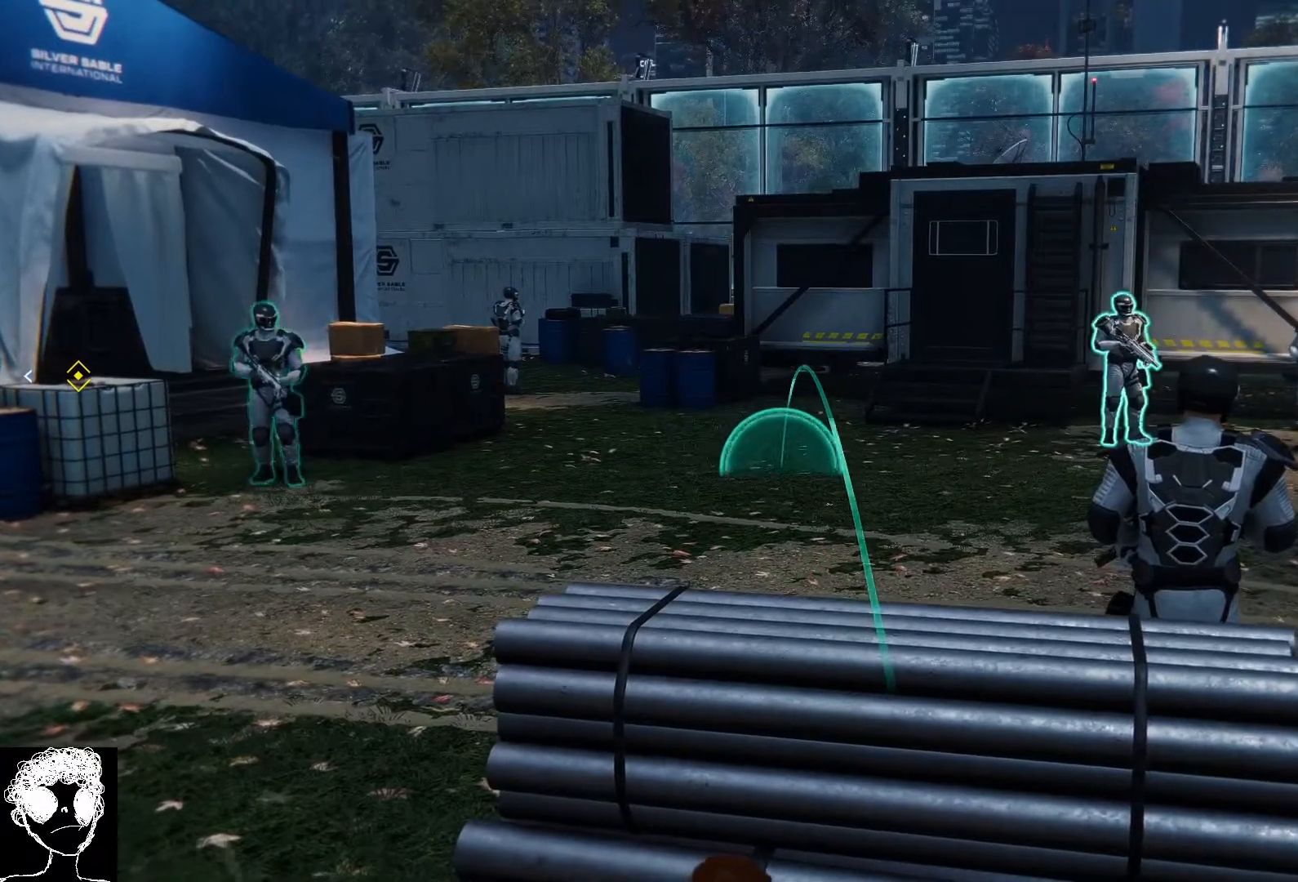
{"buttons": ["L2"], "left_stick": "center", "right_stick": "left", "events": [[250, "right_stick", "left"]]}
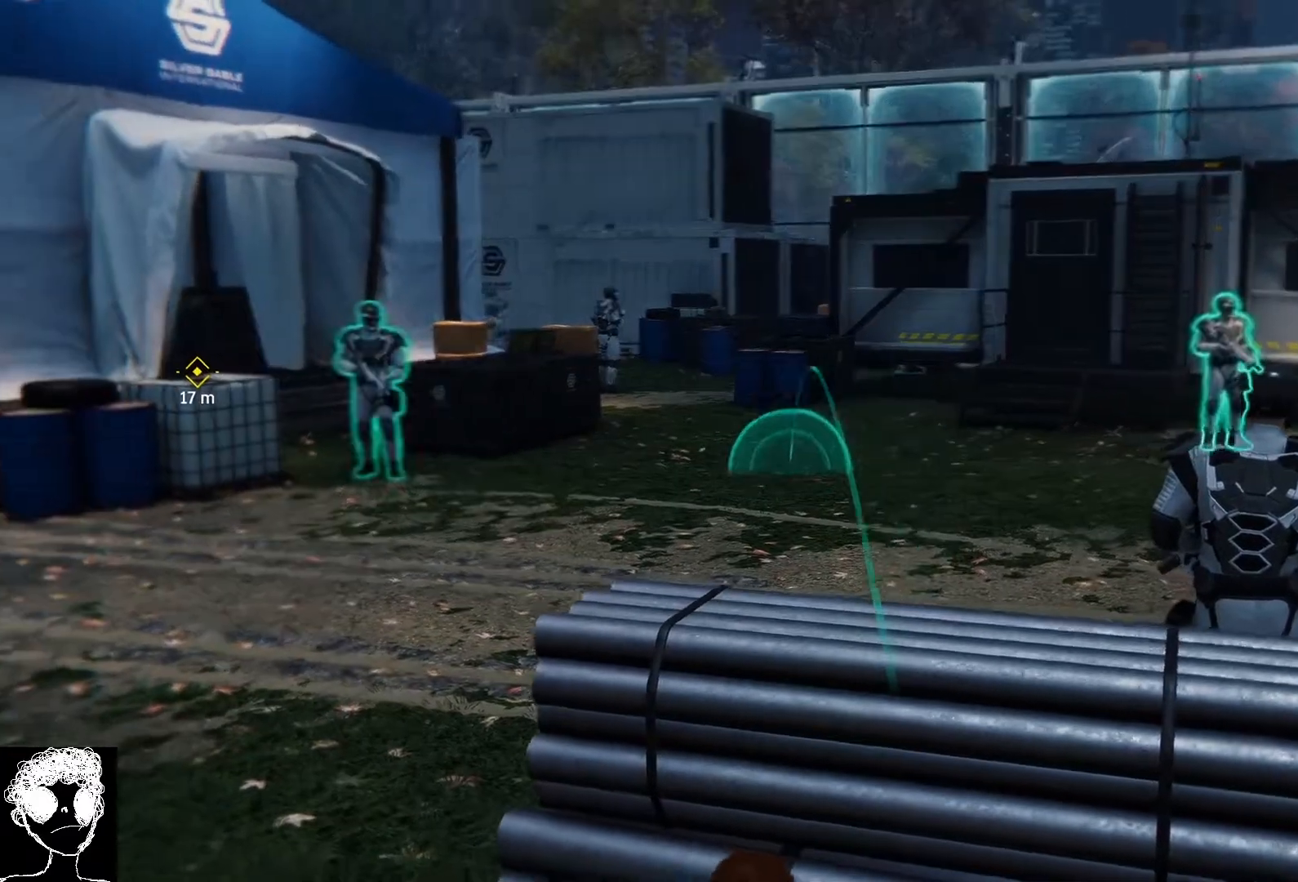
{"buttons": ["L2"], "left_stick": "center", "right_stick": "up", "events": [[83, "right_stick", "center"], [250, "right_stick", "up"]]}
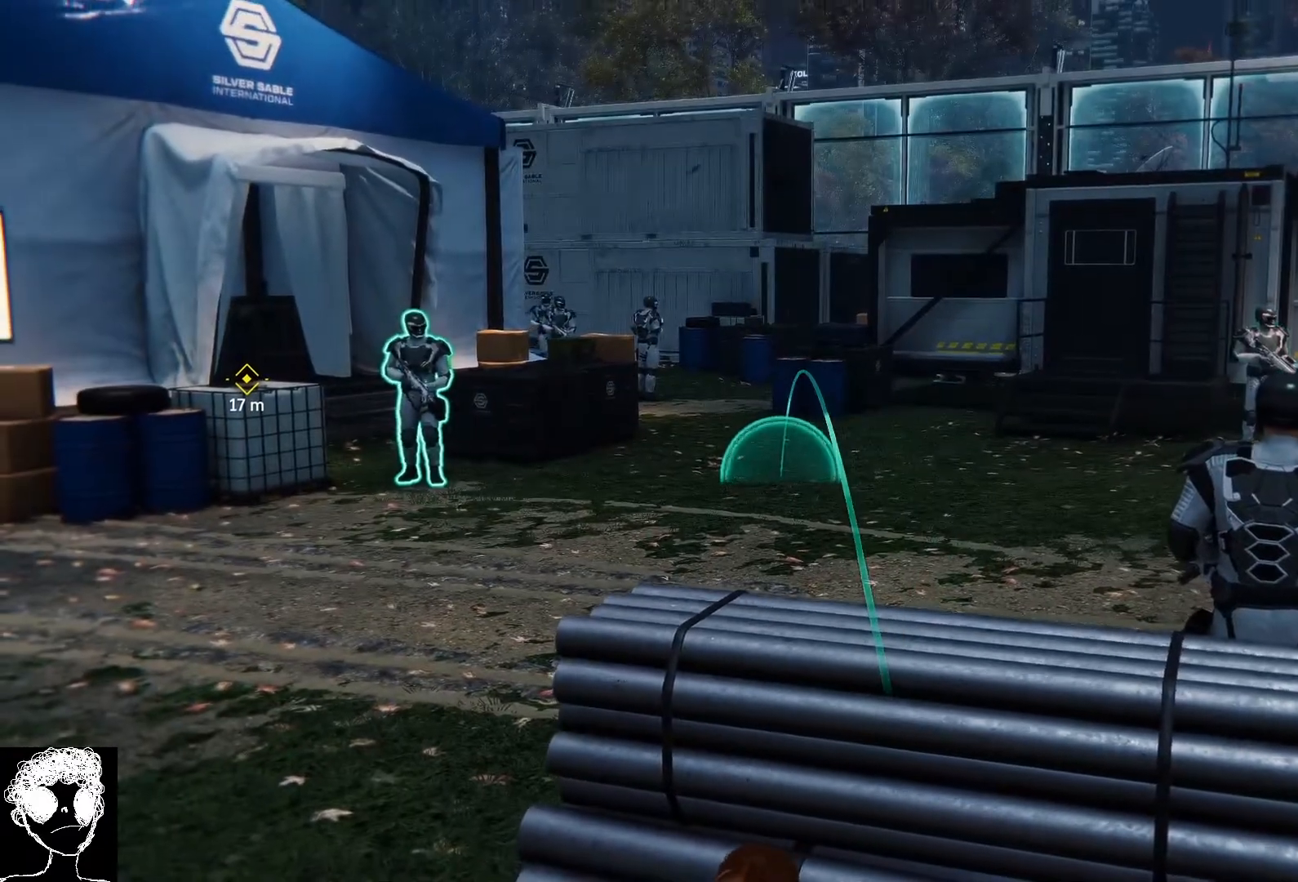
{"buttons": ["L2"], "left_stick": "center", "right_stick": "center", "events": [[467, "right_stick", "center"]]}
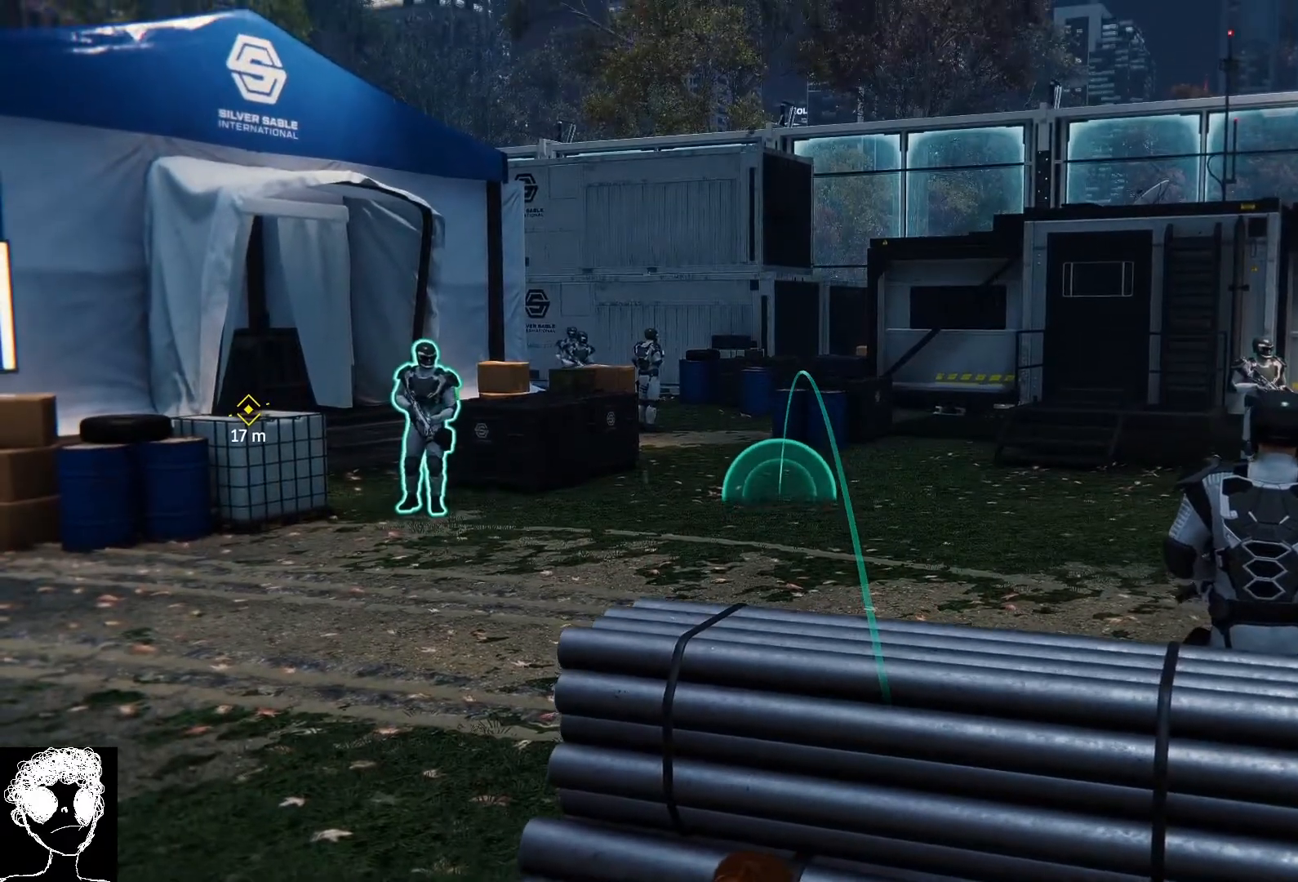
{"buttons": ["L2"], "left_stick": "center", "right_stick": "center", "events": []}
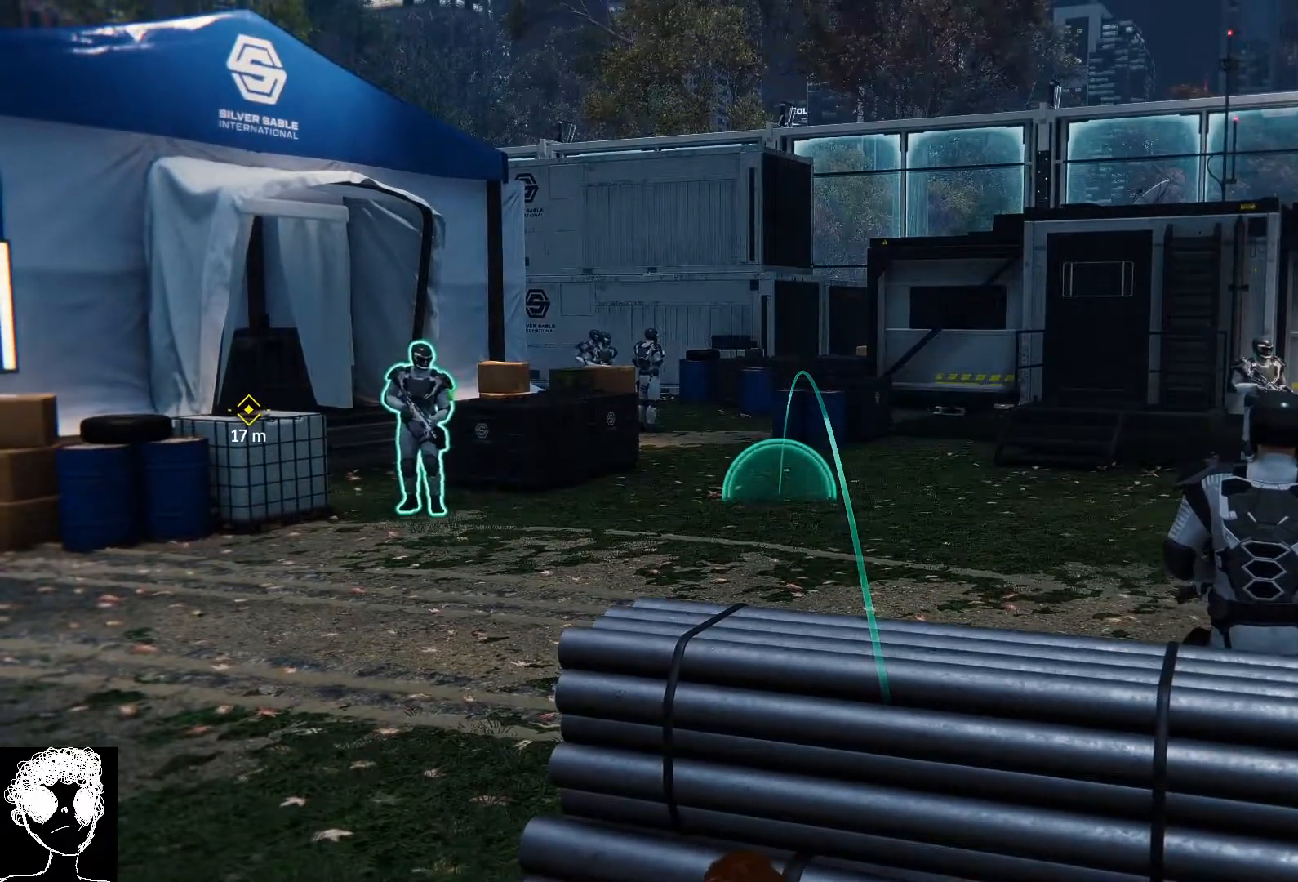
{"buttons": ["L2"], "left_stick": "center", "right_stick": "center", "events": [[17, "R1", "down"], [133, "R1", "up"]]}
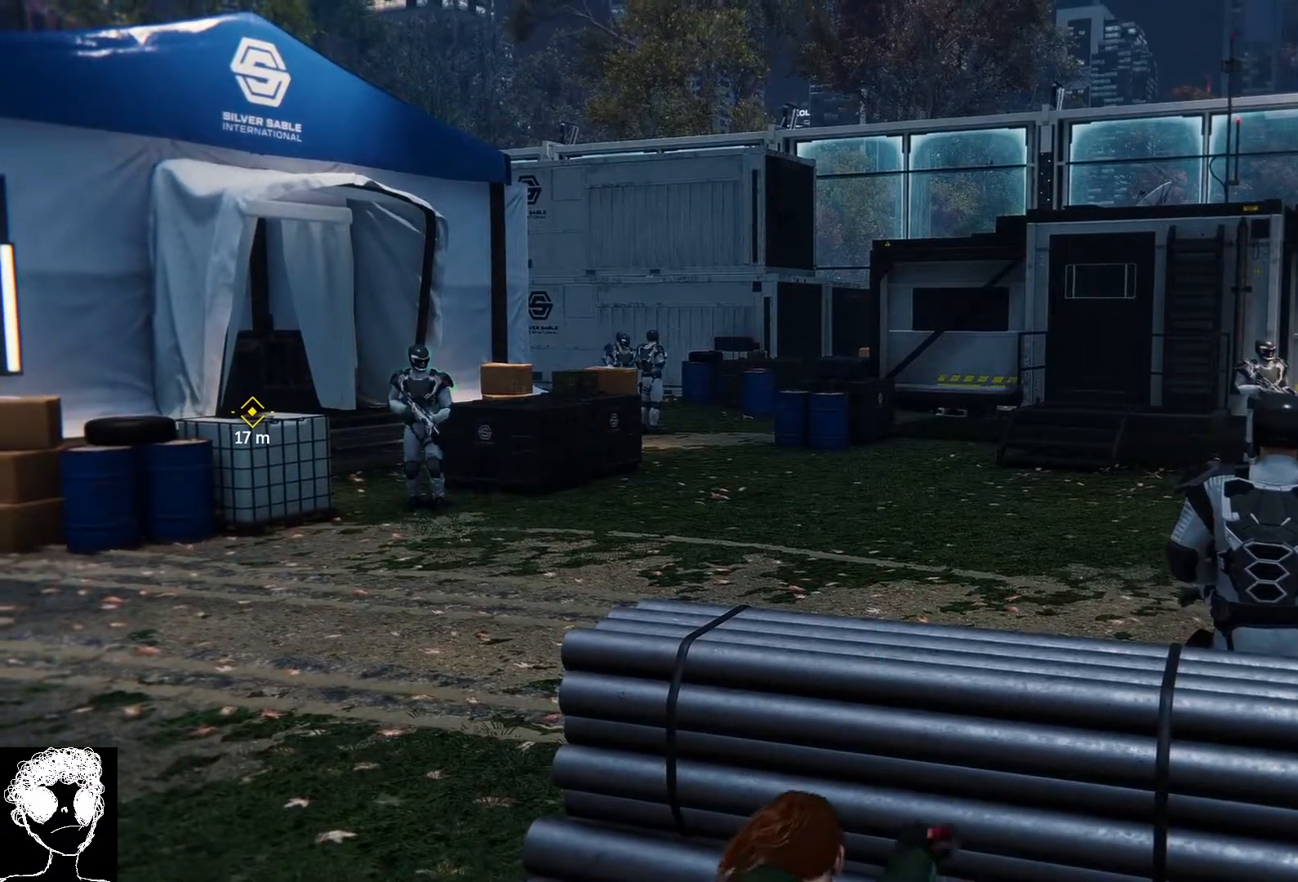
{"buttons": ["L2"], "left_stick": "center", "right_stick": "center", "events": []}
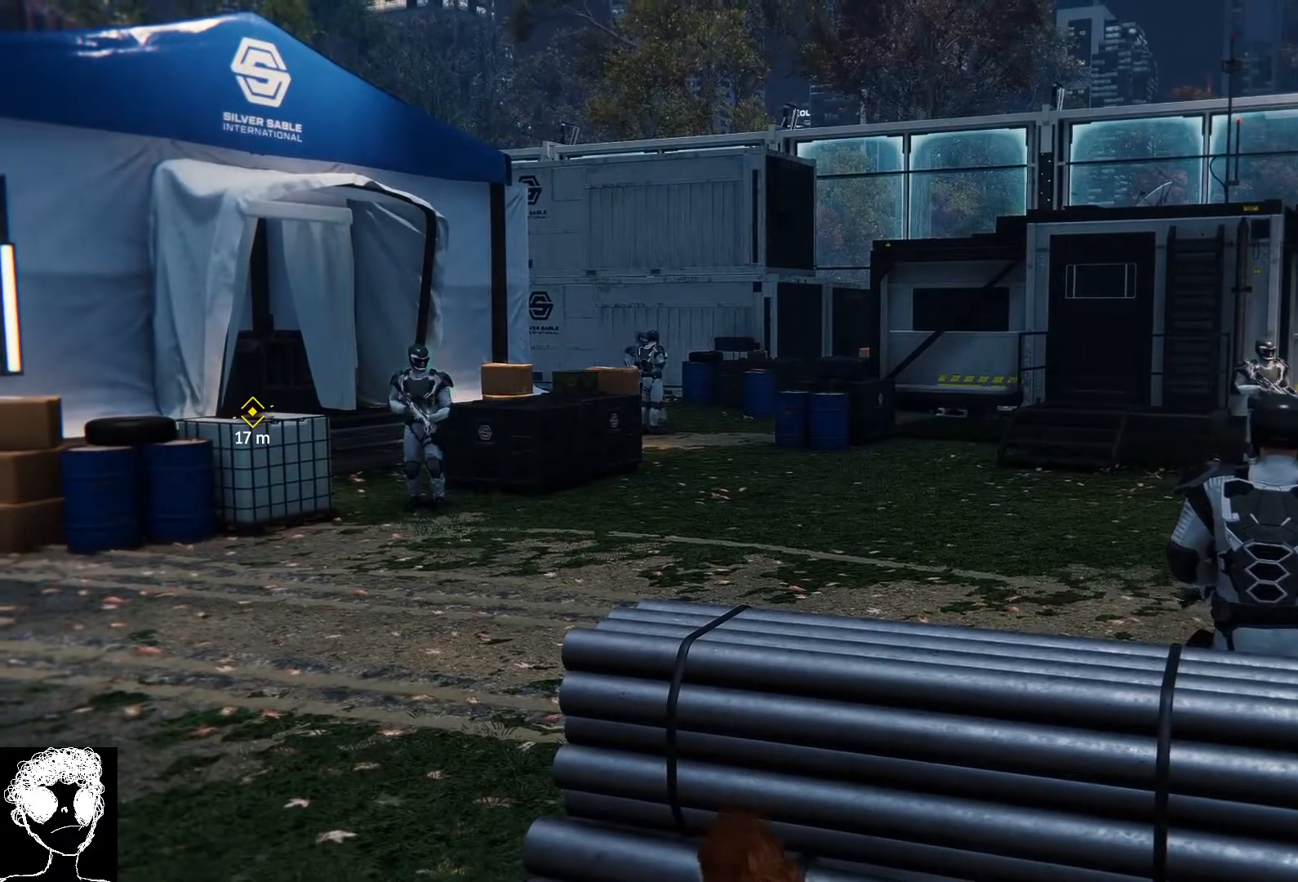
{"buttons": ["L2"], "left_stick": "center", "right_stick": "center", "events": []}
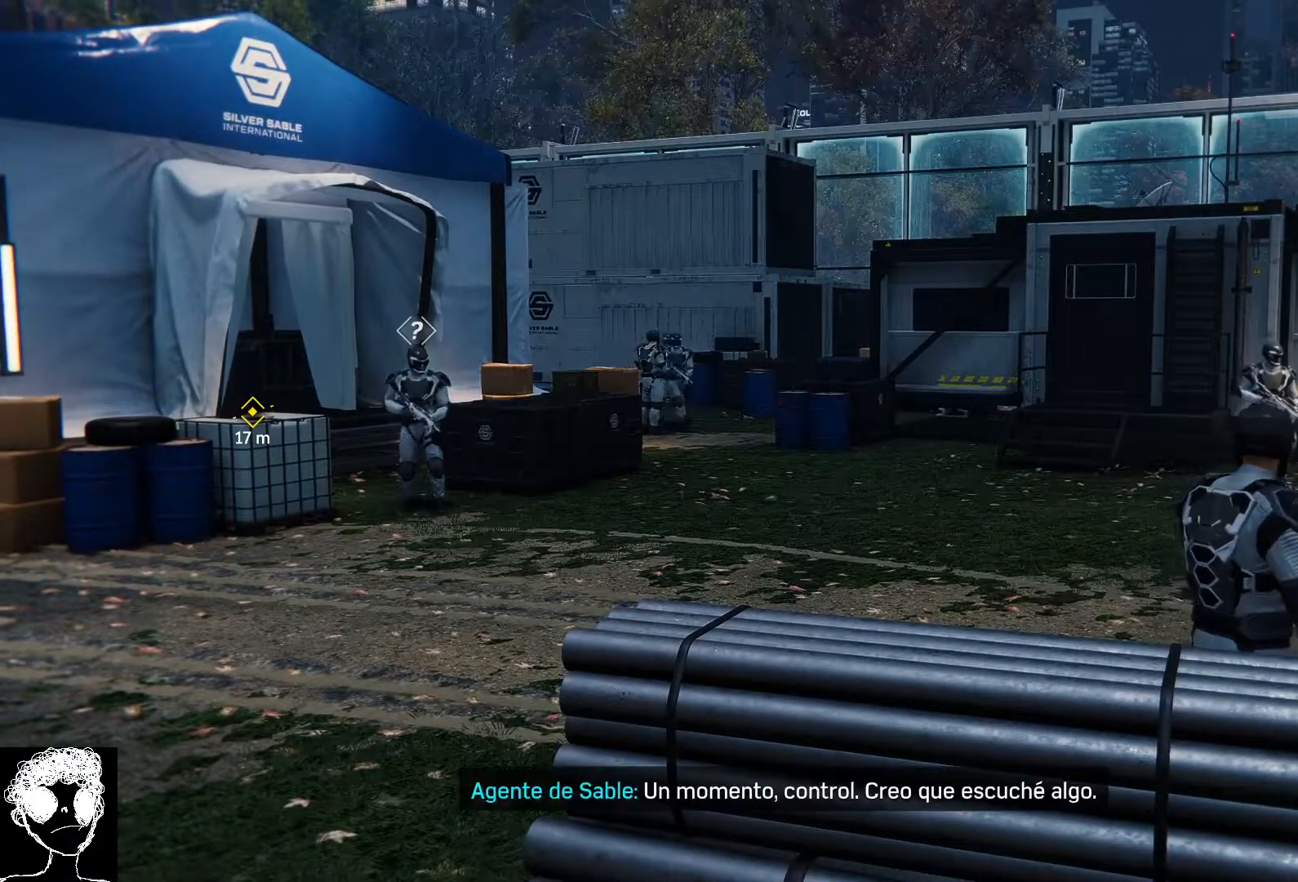
{"buttons": ["L2"], "left_stick": "center", "right_stick": "center", "events": []}
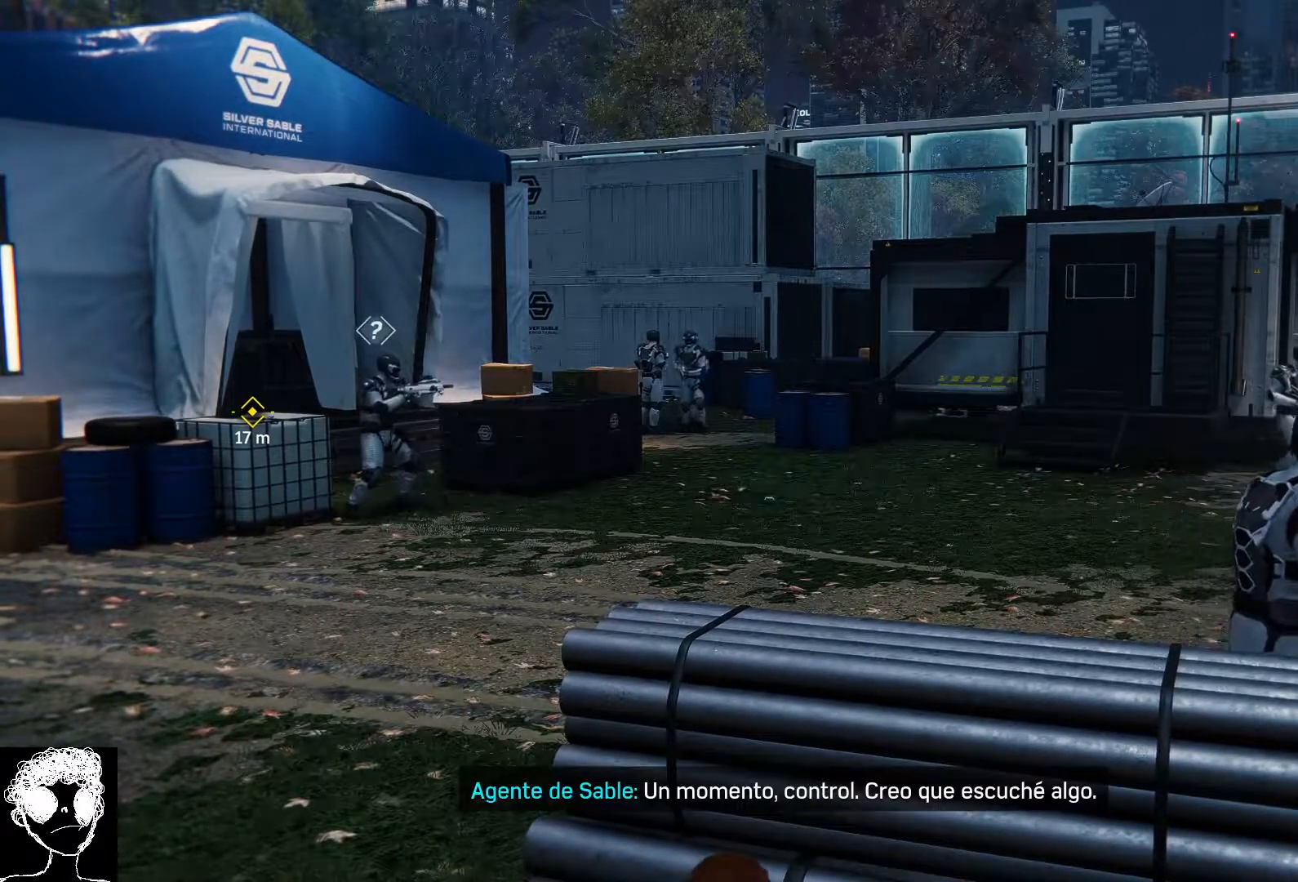
{"buttons": ["L2"], "left_stick": "center", "right_stick": "center", "events": []}